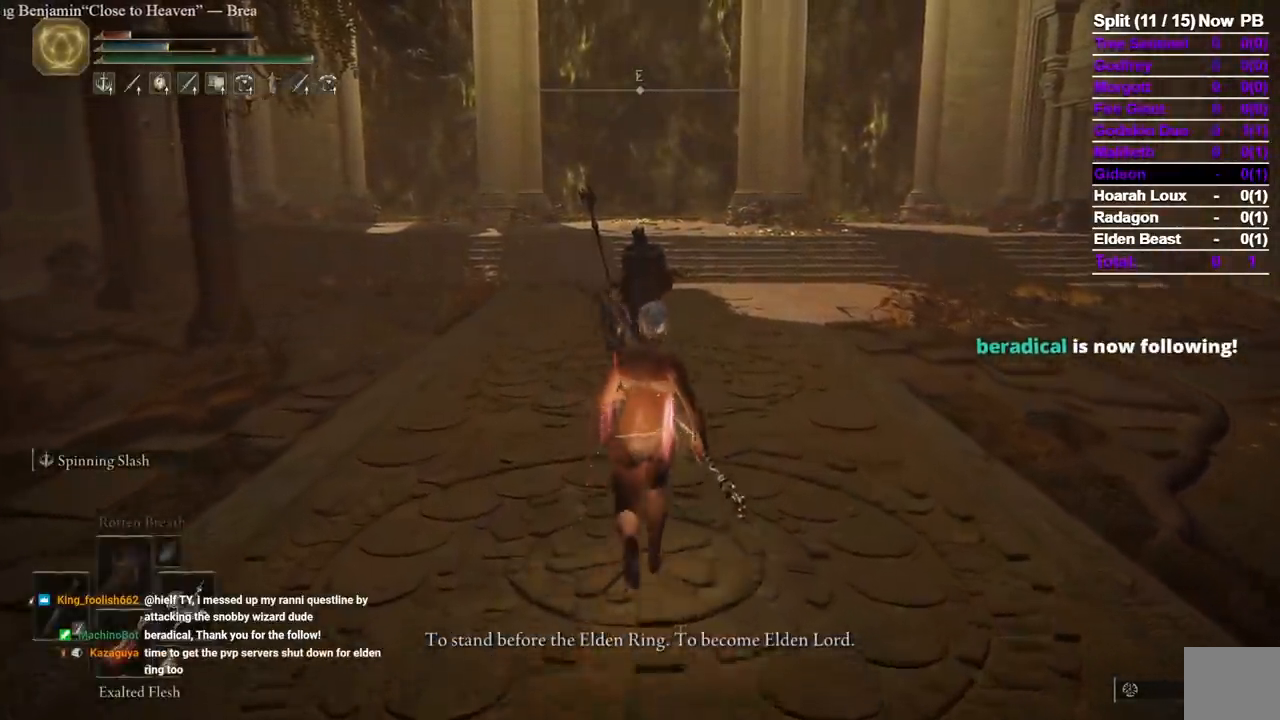
Gameplay with a controller (Xbox layout); each line is a JSON object with the inputs held at the frame after it (dt_ms = milliseconds from this image to that frame). "events" lists button and stick changes between this image and that frame as [ms after this image, input, new state], when the widget could be followed in between. Not read: R2 SELECT X.
{"dt_ms": 1000, "buttons": ["R3"], "left_stick": "up", "right_stick": "center"}
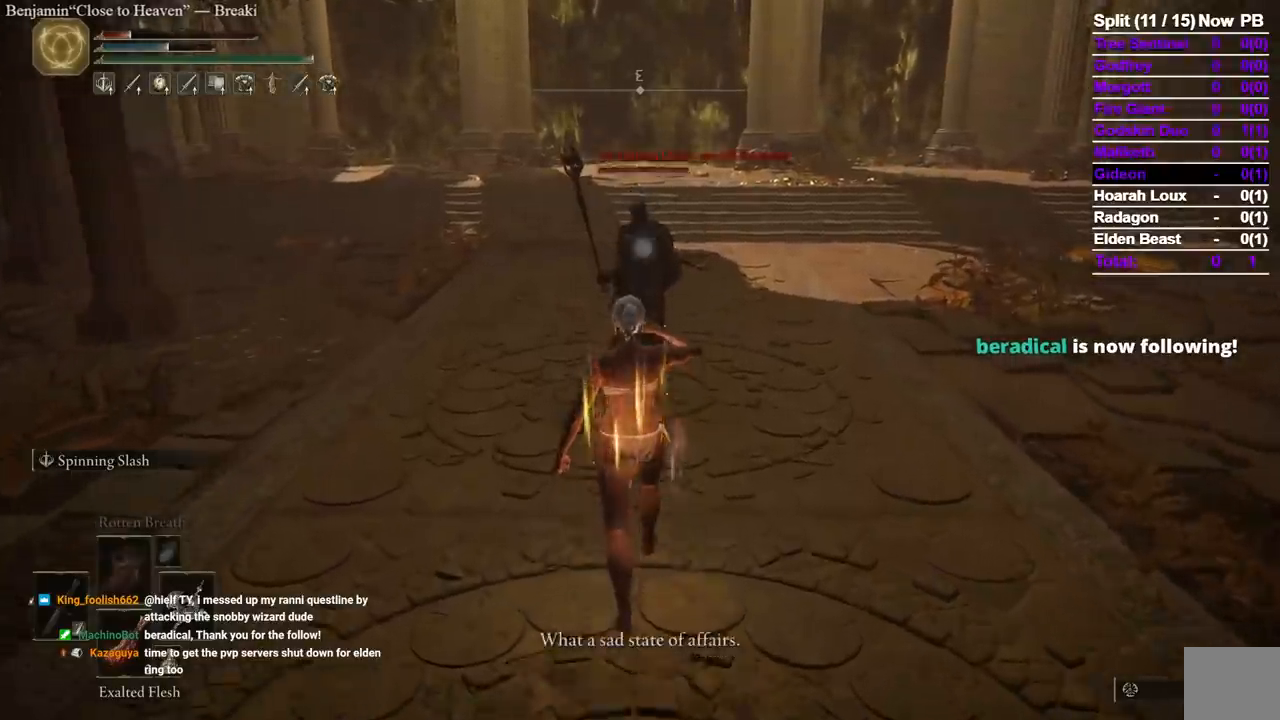
{"dt_ms": 500, "buttons": [], "left_stick": "up", "right_stick": "center", "events": [[67, "R3", "up"]]}
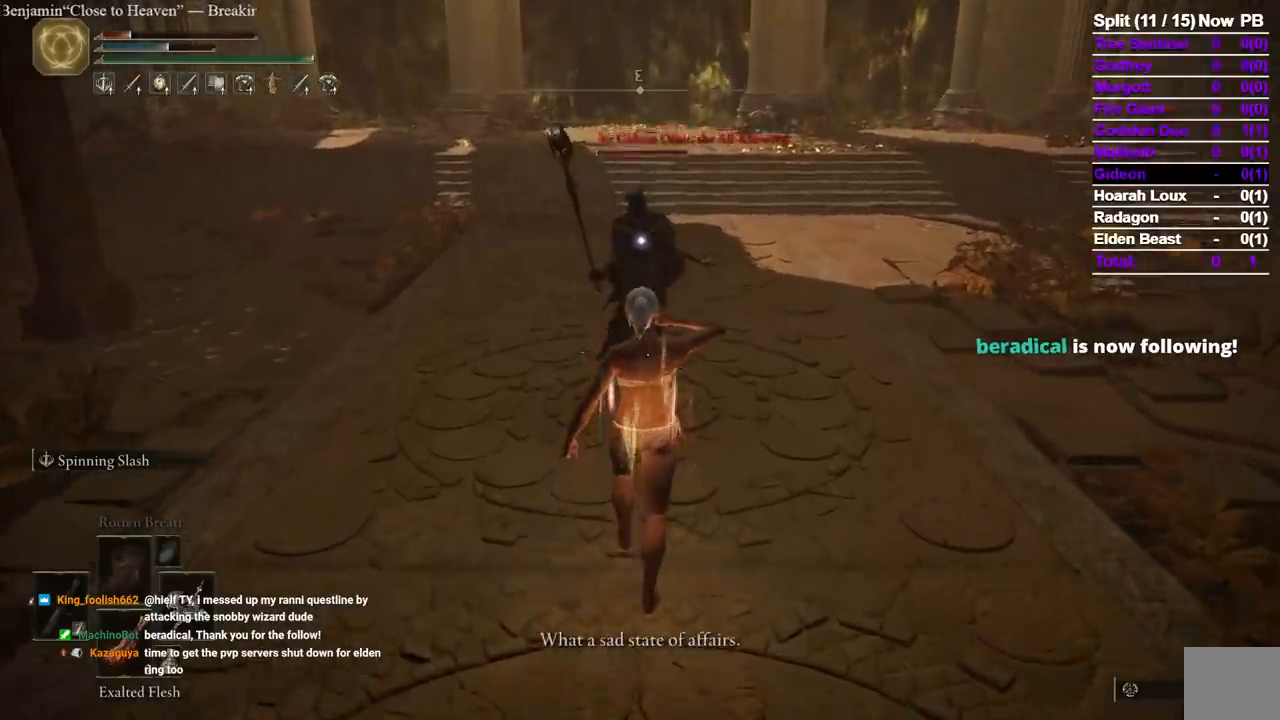
{"dt_ms": 500, "buttons": [], "left_stick": "up", "right_stick": "center", "events": []}
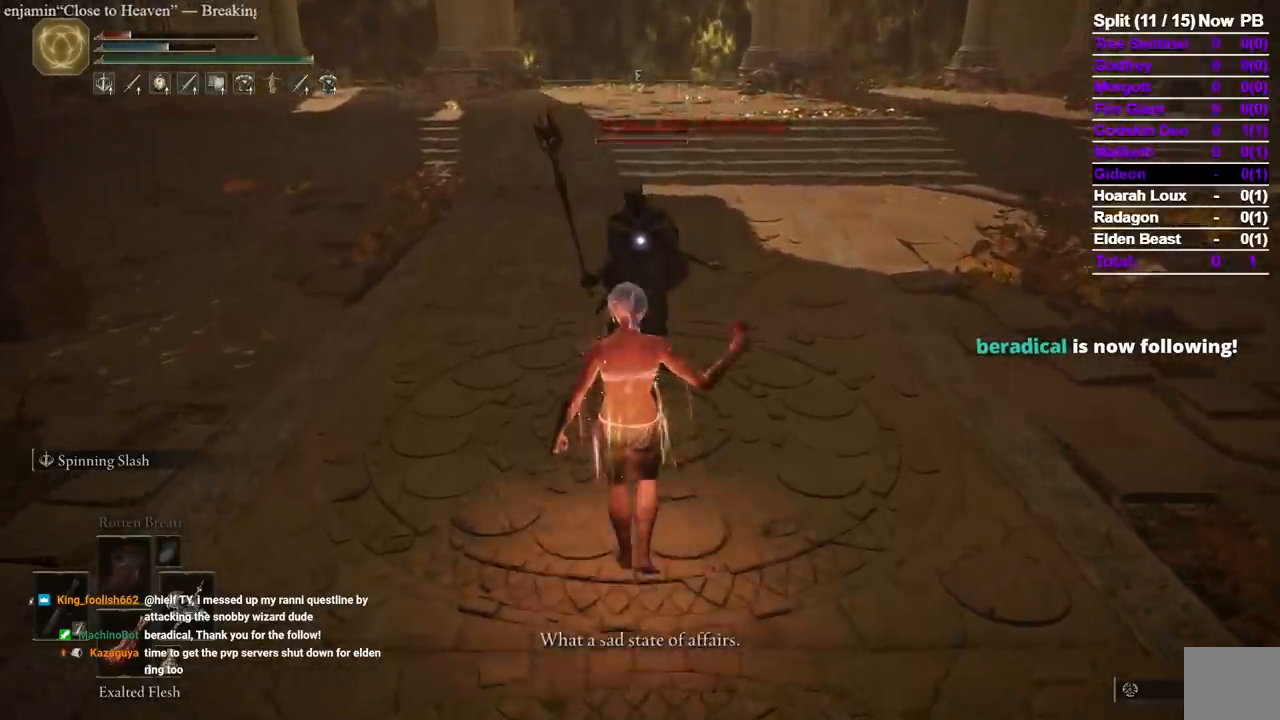
{"dt_ms": 500, "buttons": ["L2"], "left_stick": "up", "right_stick": "center", "events": [[100, "DPAD_DOWN", "down"], [183, "DPAD_DOWN", "up"], [500, "L2", "down"]]}
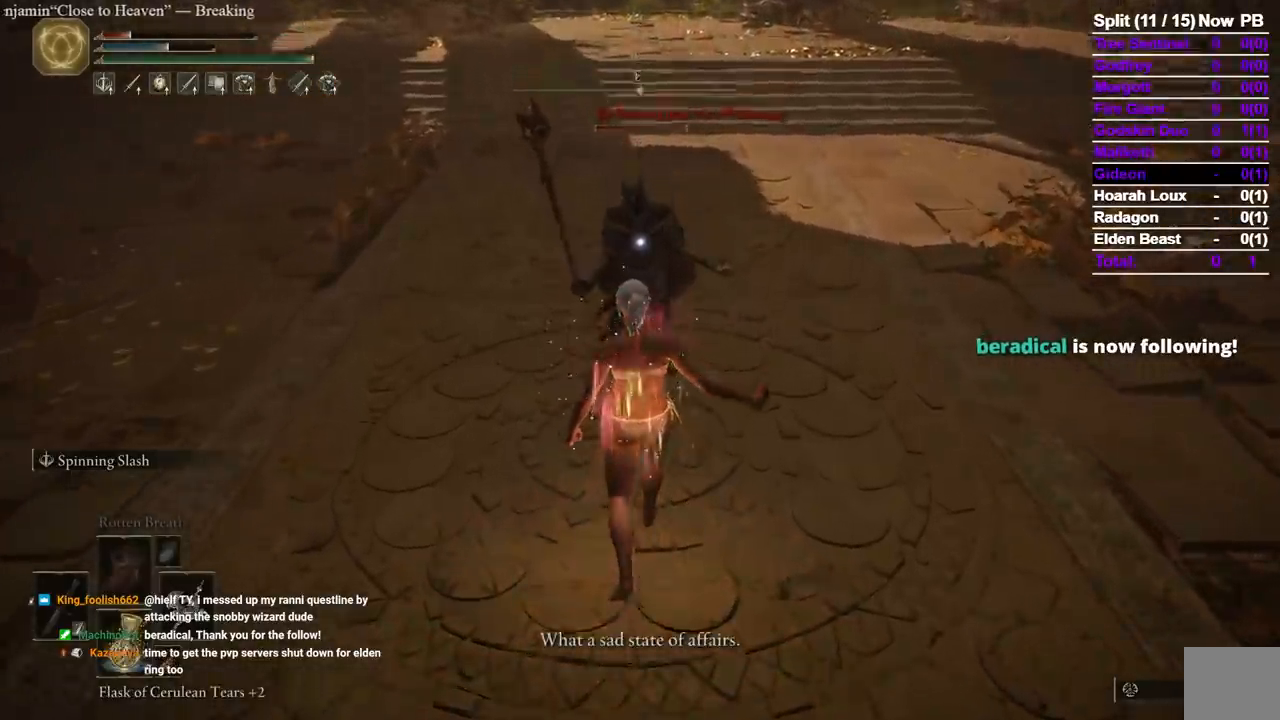
{"dt_ms": 500, "buttons": ["L2"], "left_stick": "up", "right_stick": "center", "events": [[267, "L2", "up"], [317, "L2", "down"]]}
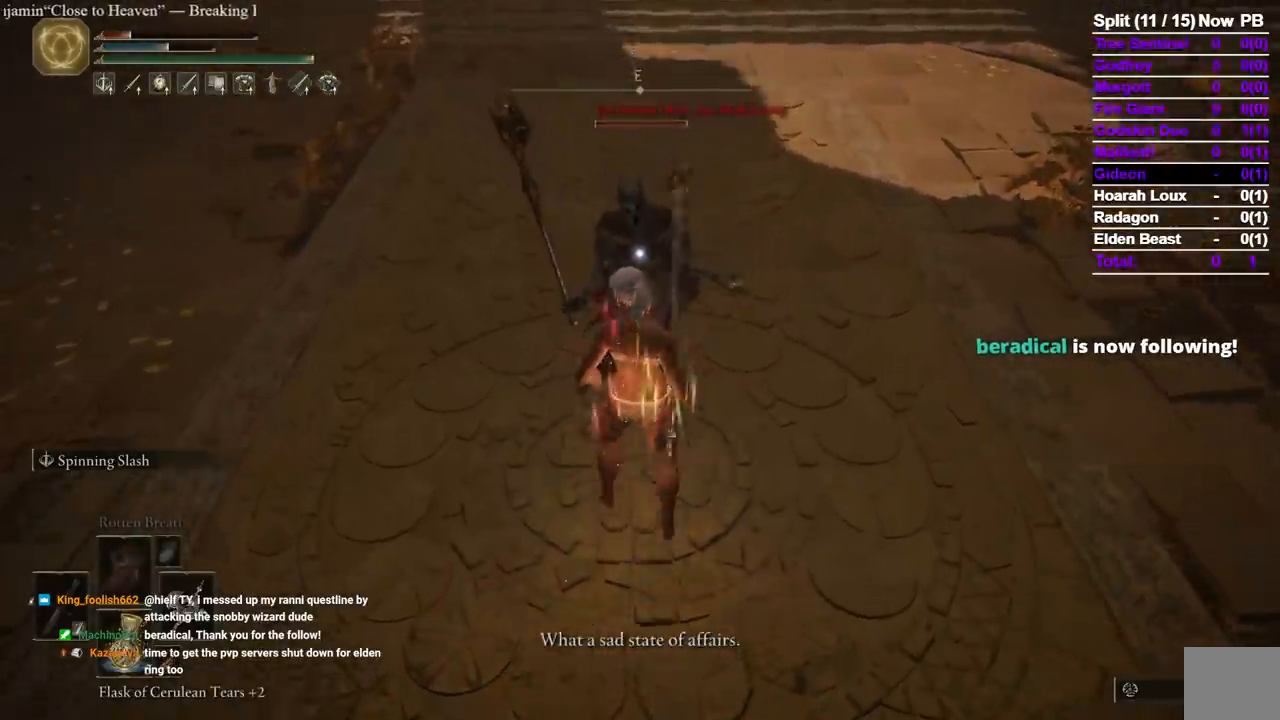
{"dt_ms": 500, "buttons": [], "left_stick": "up", "right_stick": "center", "events": [[350, "L2", "up"]]}
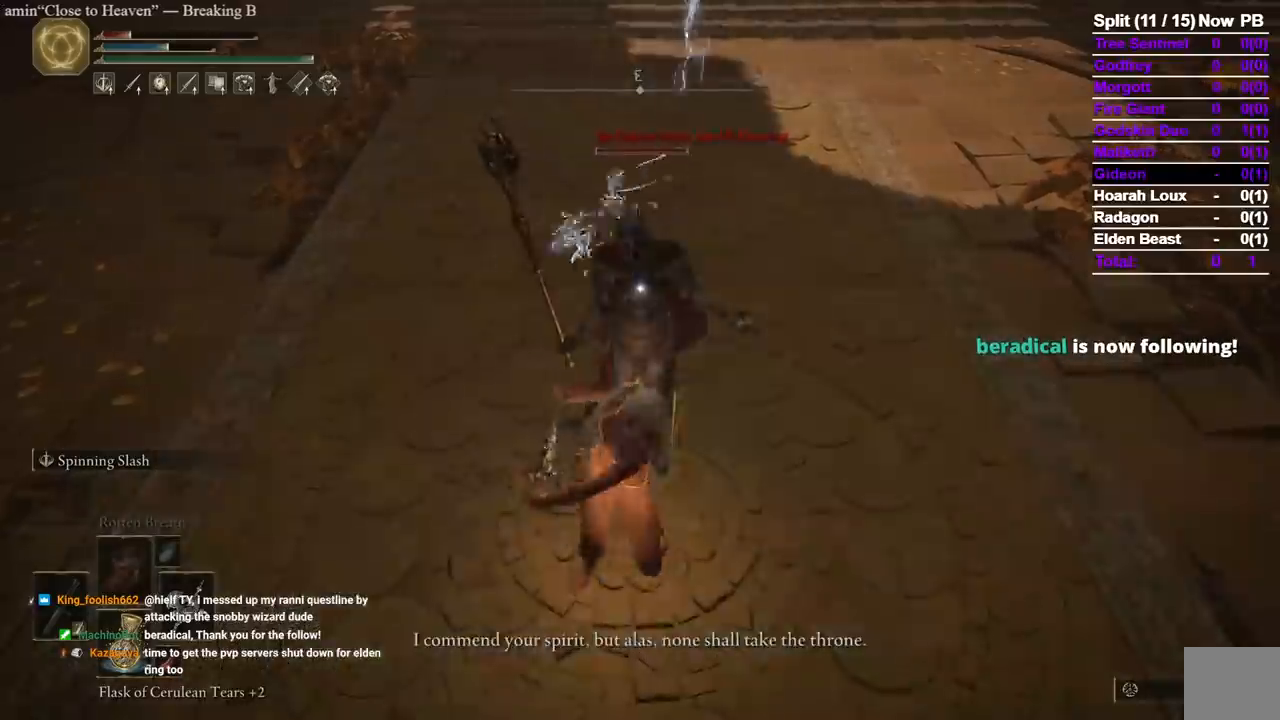
{"dt_ms": 500, "buttons": ["L2"], "left_stick": "up", "right_stick": "center", "events": [[317, "L2", "down"]]}
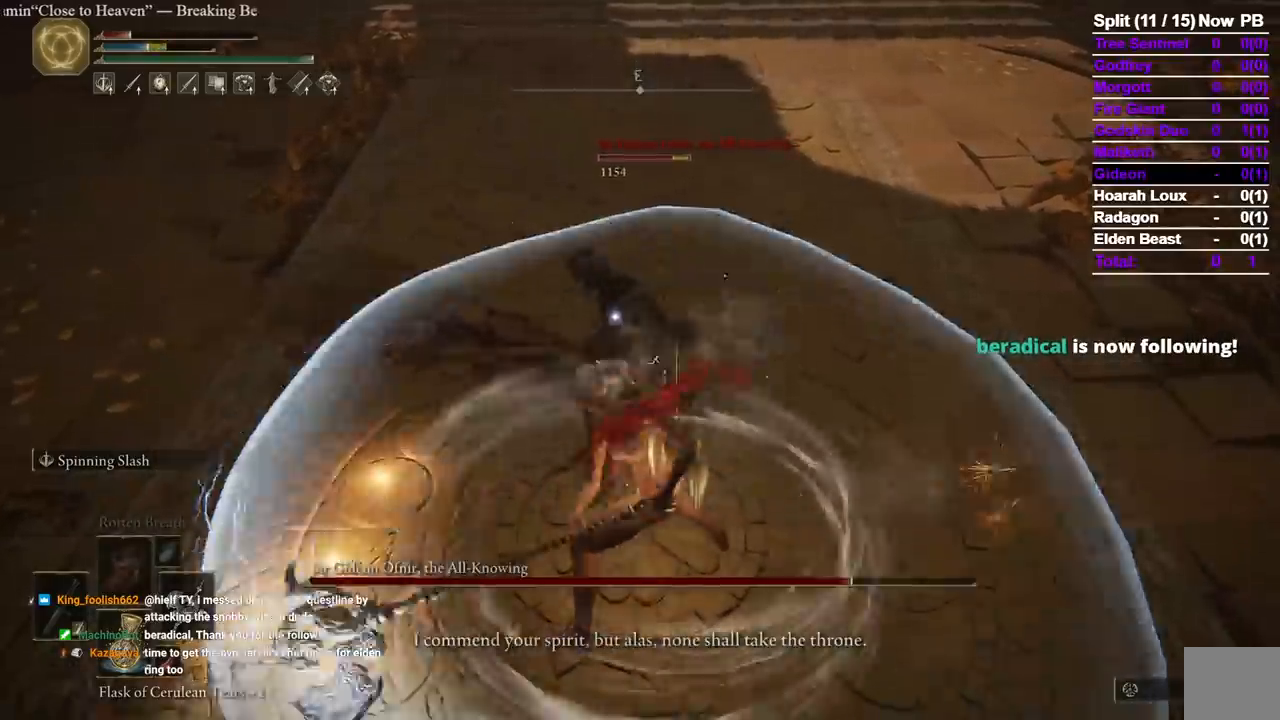
{"dt_ms": 500, "buttons": [], "left_stick": "up", "right_stick": "center", "events": [[250, "L2", "up"]]}
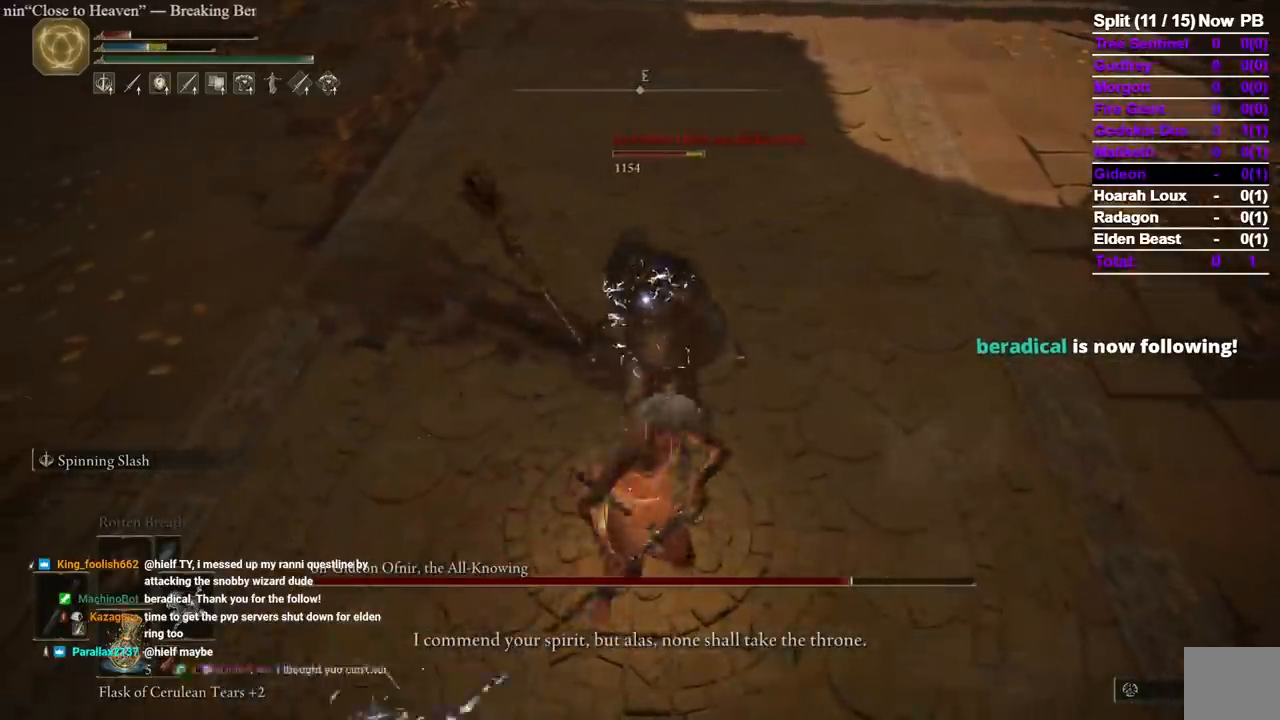
{"dt_ms": 500, "buttons": [], "left_stick": "up", "right_stick": "center", "events": []}
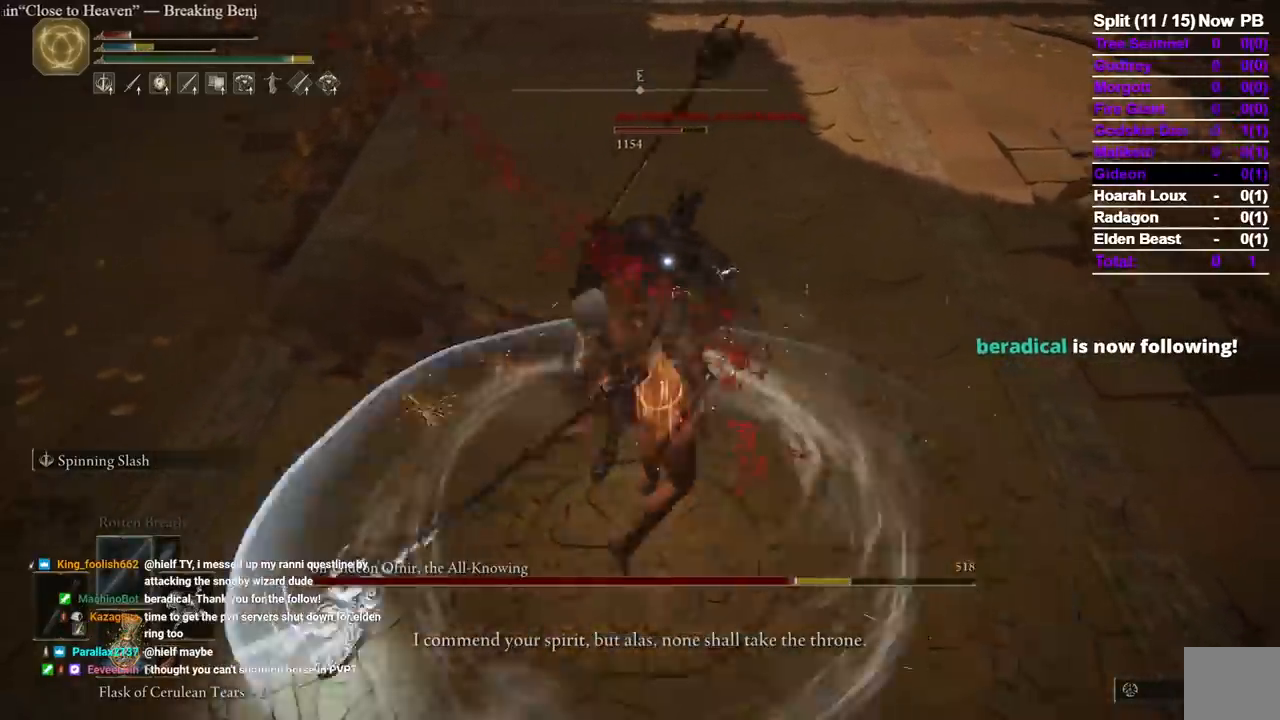
{"dt_ms": 500, "buttons": ["L2"], "left_stick": "up", "right_stick": "center", "events": [[450, "L2", "down"]]}
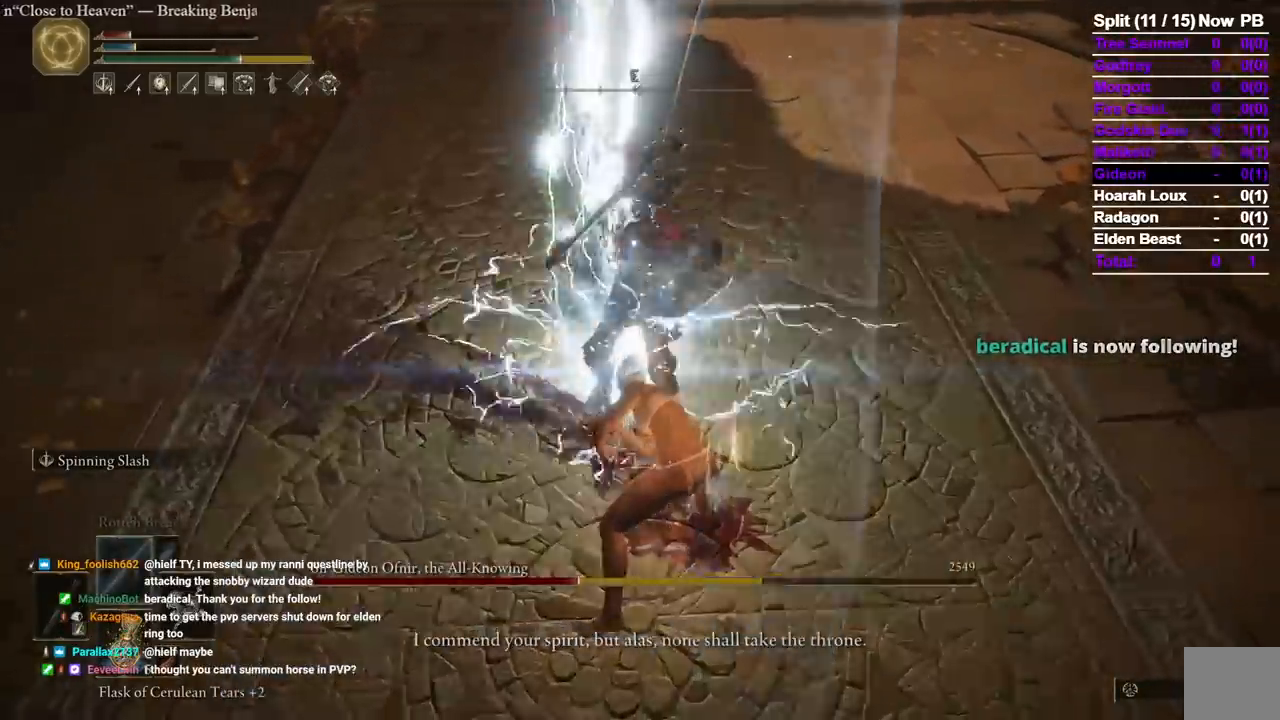
{"dt_ms": 500, "buttons": ["L2"], "left_stick": "up", "right_stick": "center", "events": [[250, "L2", "up"], [300, "L2", "down"]]}
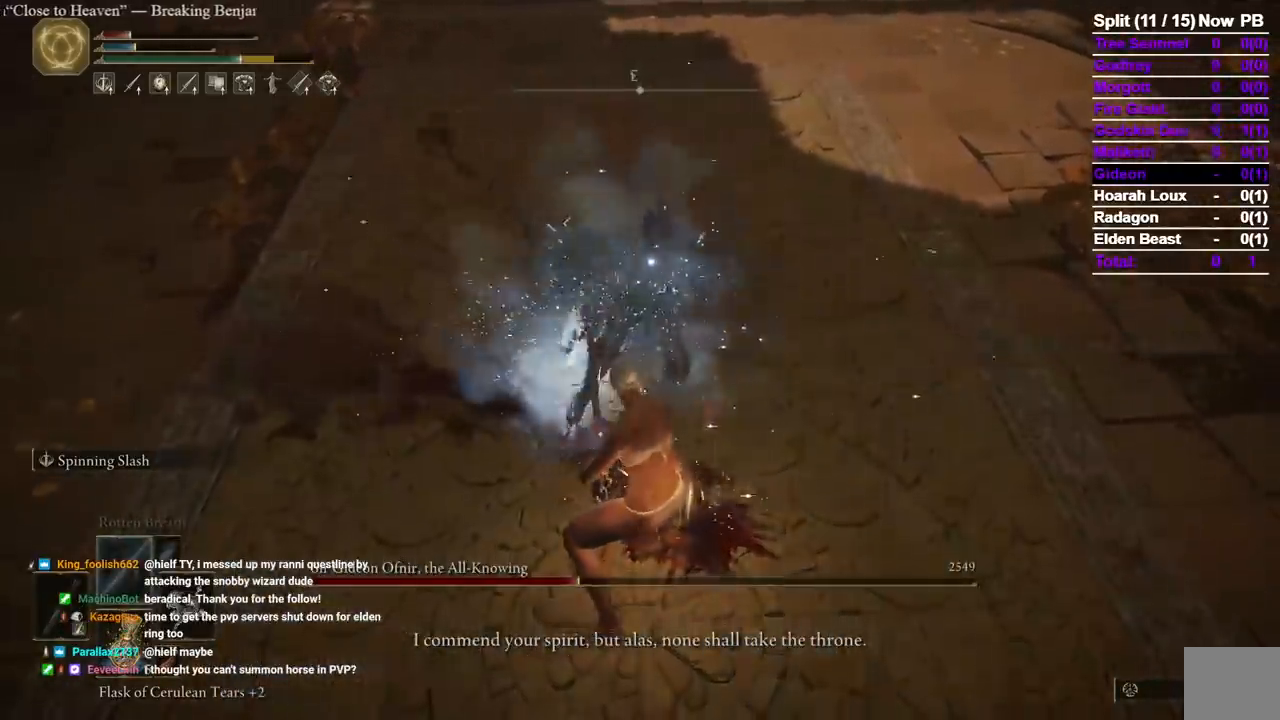
{"dt_ms": 500, "buttons": ["L2"], "left_stick": "up", "right_stick": "center", "events": [[83, "L2", "up"], [133, "L2", "down"], [250, "L2", "up"], [300, "L2", "down"]]}
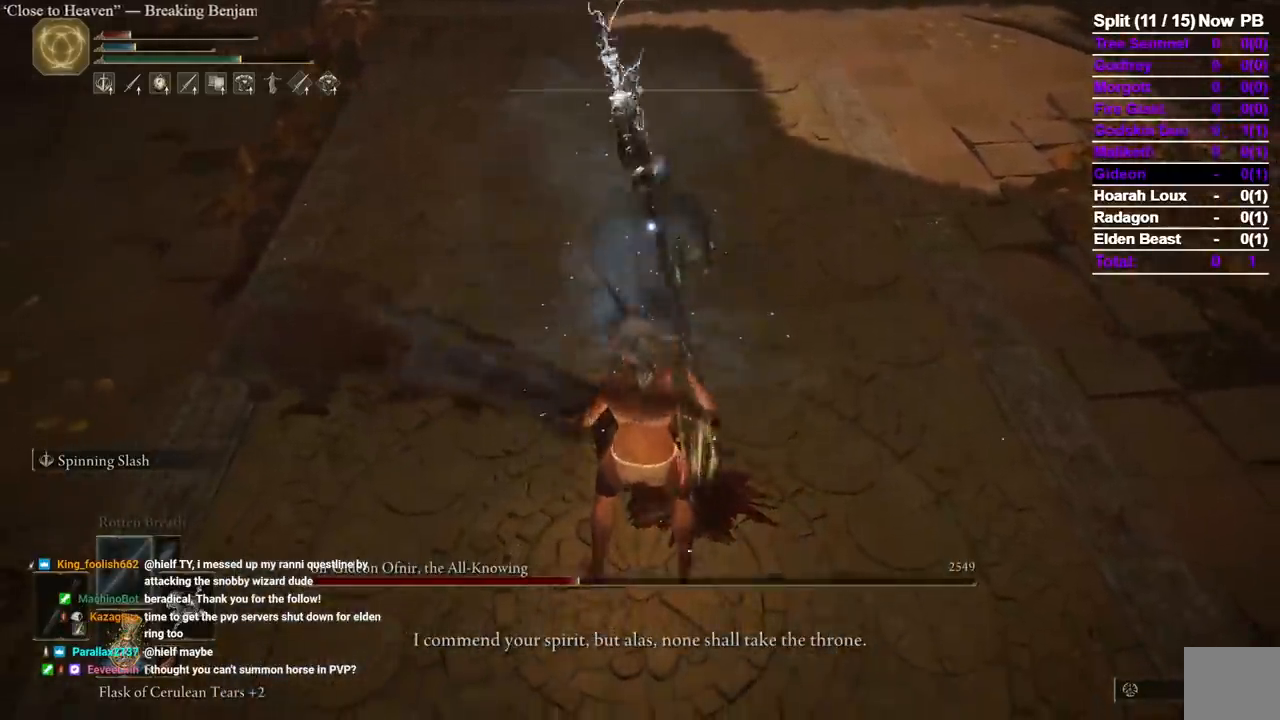
{"dt_ms": 500, "buttons": [], "left_stick": "up", "right_stick": "center", "events": [[83, "L2", "up"]]}
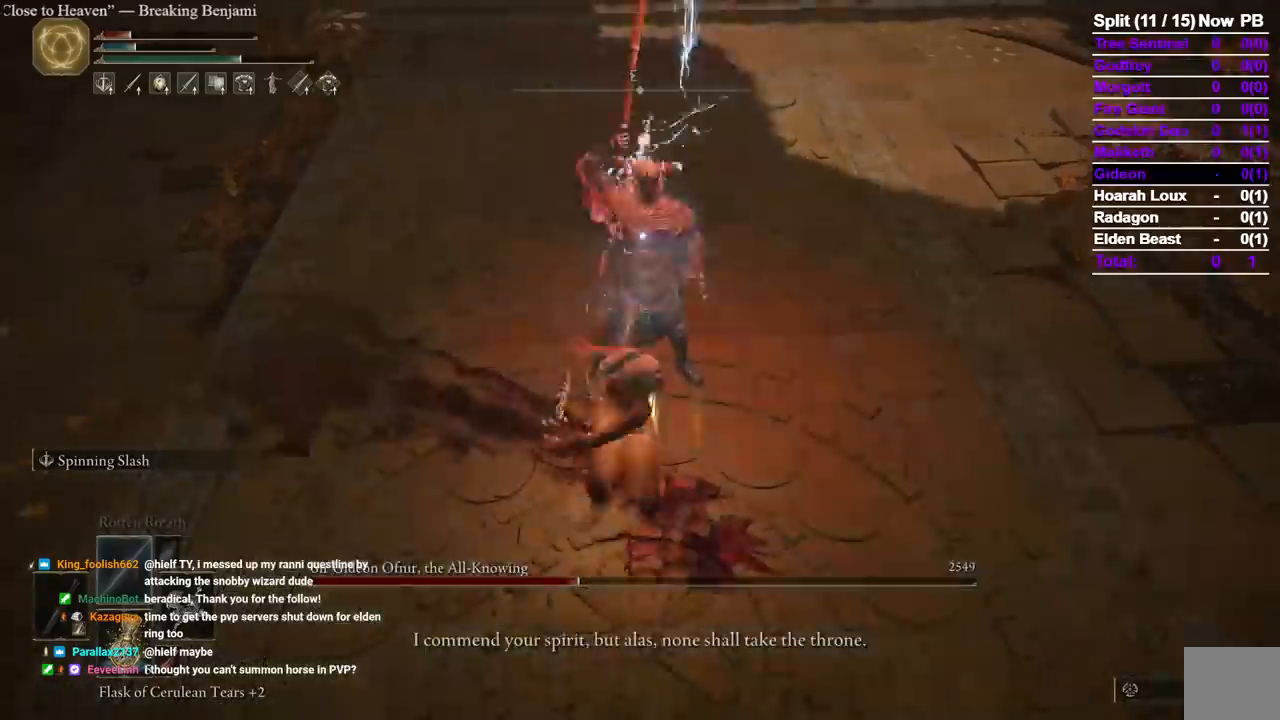
{"dt_ms": 500, "buttons": ["L2"], "left_stick": "up", "right_stick": "center", "events": [[283, "L2", "down"], [417, "L2", "up"], [467, "L2", "down"]]}
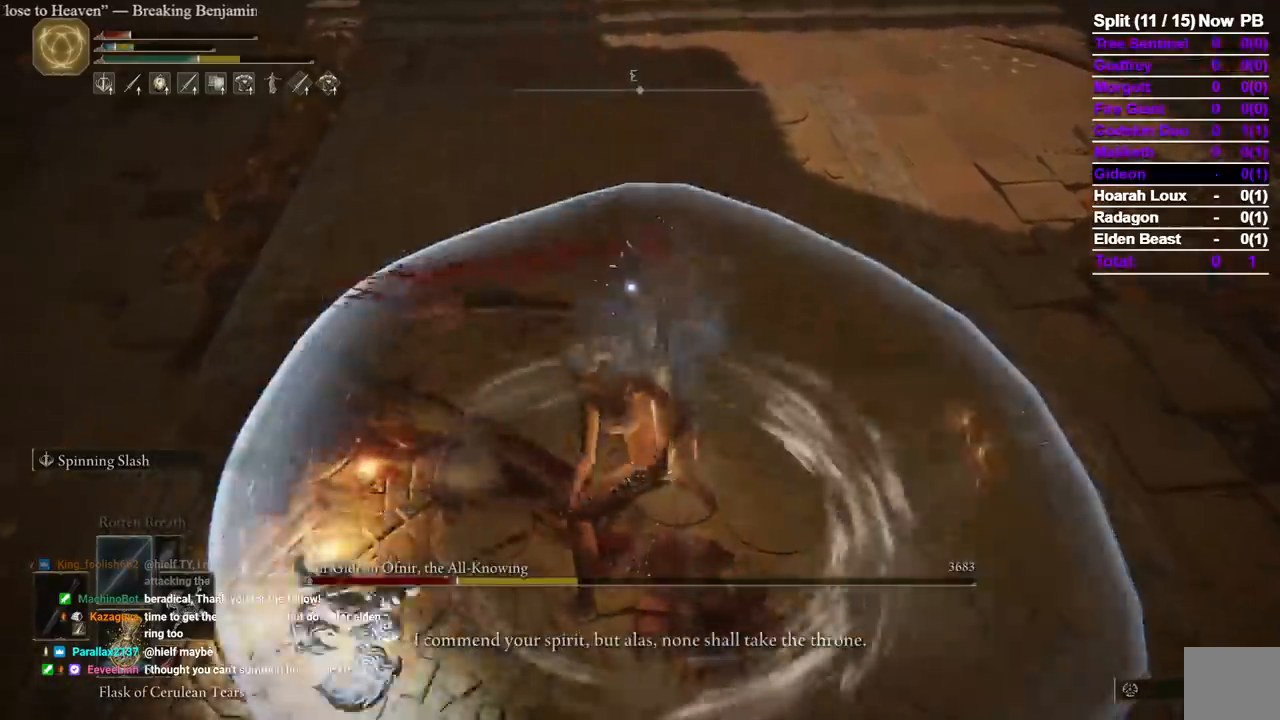
{"dt_ms": 500, "buttons": [], "left_stick": "up", "right_stick": "center", "events": [[83, "L2", "up"]]}
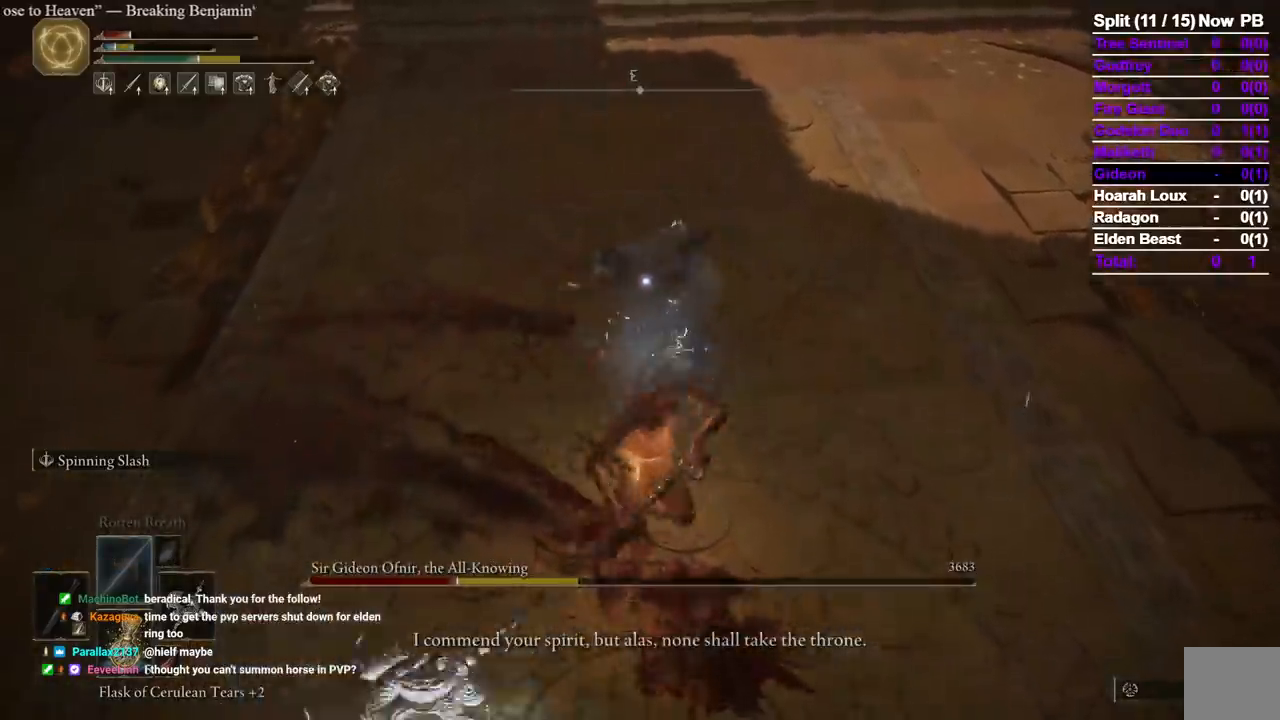
{"dt_ms": 500, "buttons": [], "left_stick": "up", "right_stick": "center", "events": []}
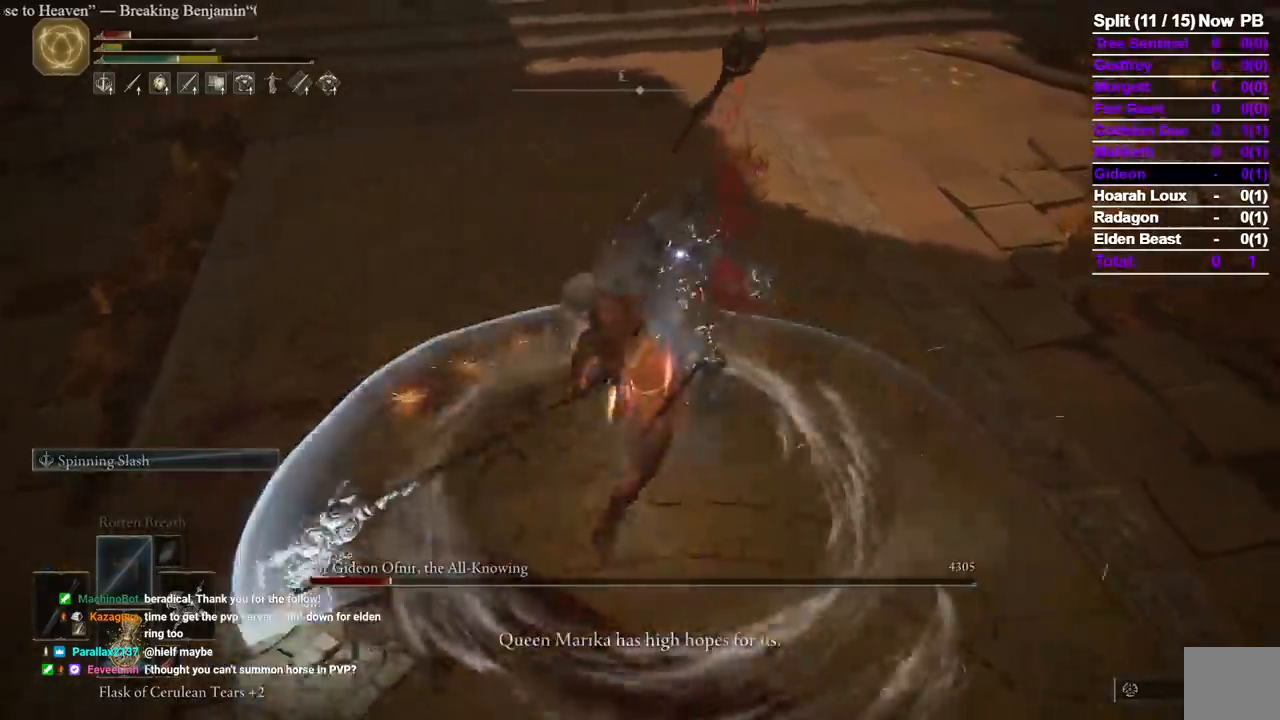
{"dt_ms": 500, "buttons": ["R3"], "left_stick": "up", "right_stick": "center", "events": [[450, "R3", "down"]]}
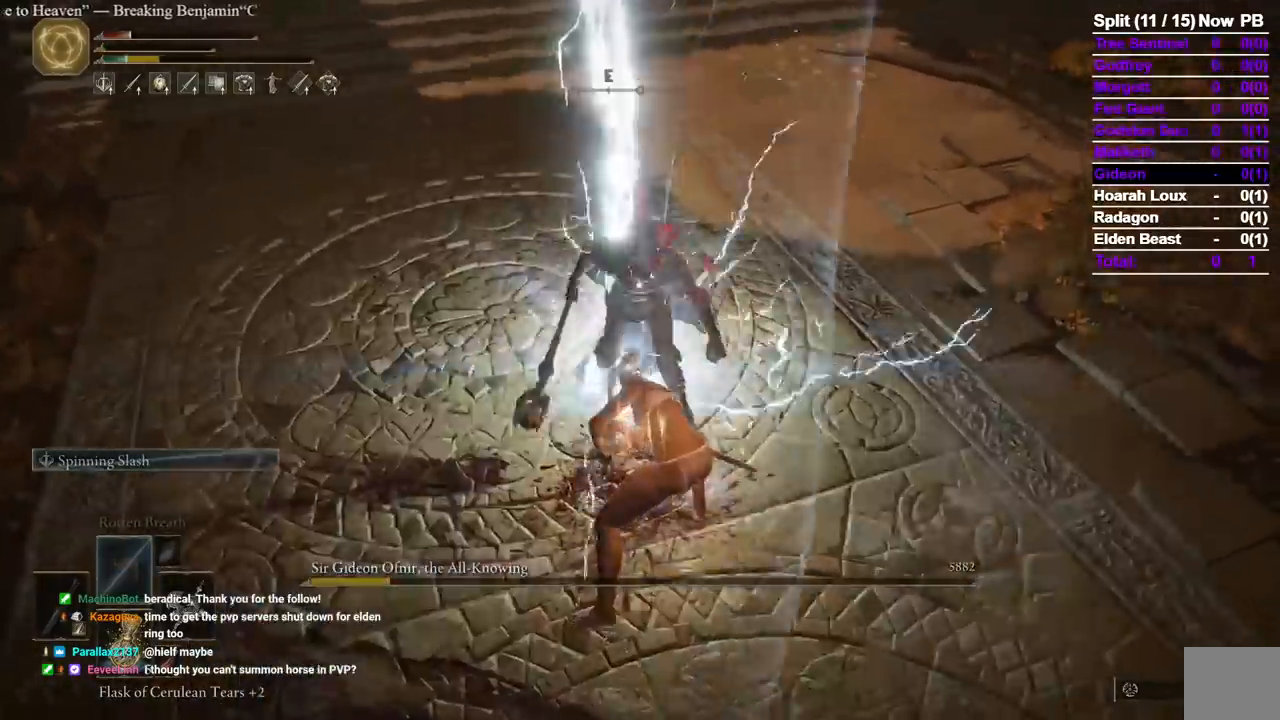
{"dt_ms": 500, "buttons": [], "left_stick": "up", "right_stick": "center", "events": [[33, "R3", "up"], [33, "right_stick", "down-left"], [83, "right_stick", "left"], [433, "right_stick", "center"]]}
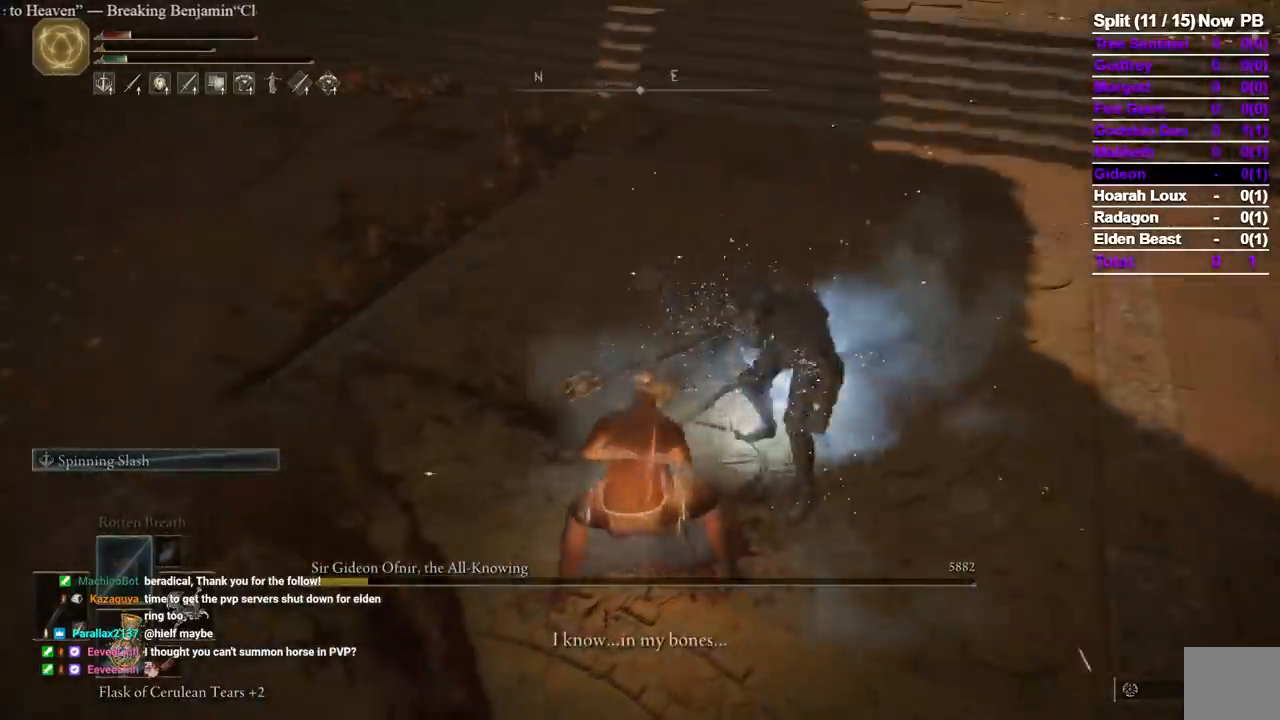
{"dt_ms": 500, "buttons": [], "left_stick": "up", "right_stick": "center", "events": []}
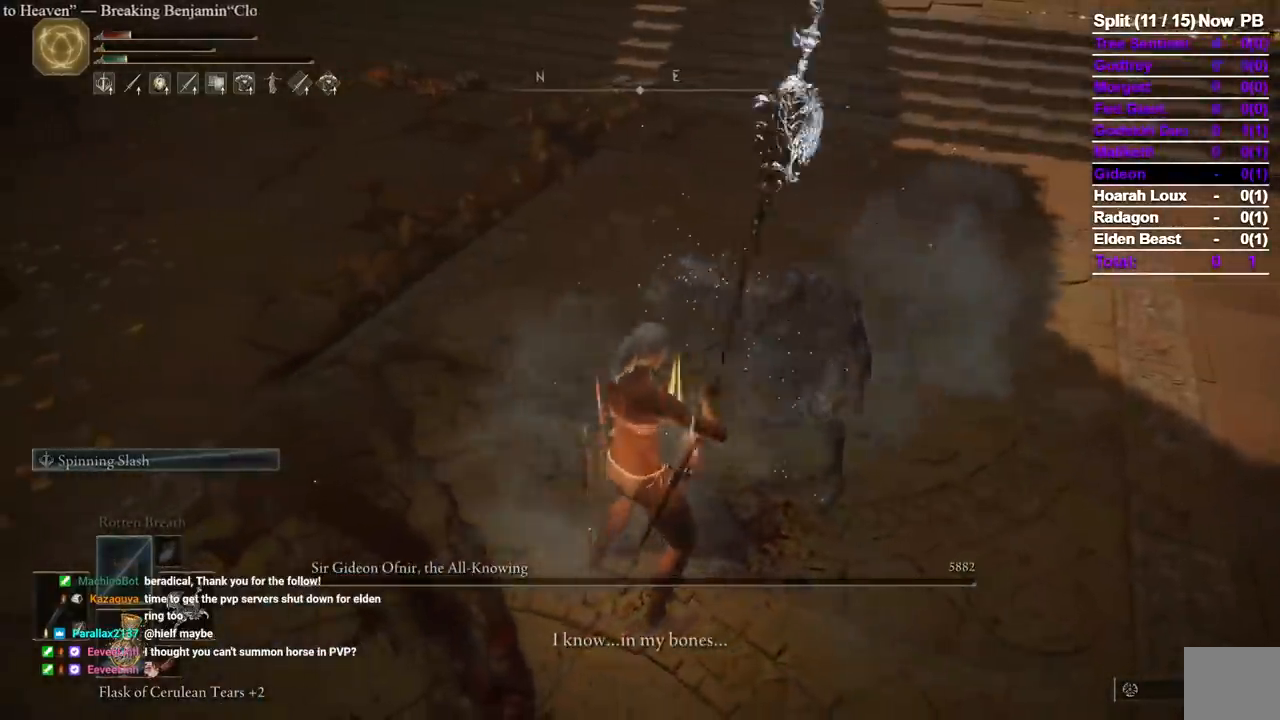
{"dt_ms": 500, "buttons": [], "left_stick": "up", "right_stick": "center", "events": []}
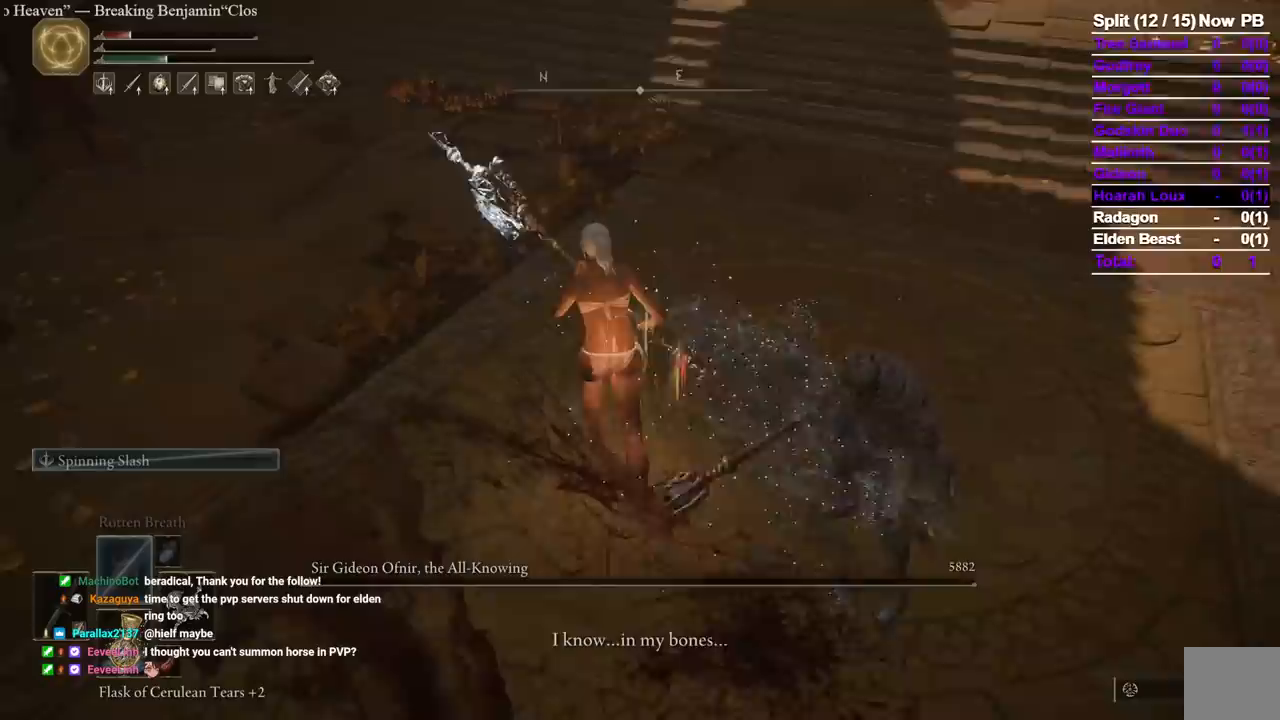
{"dt_ms": 500, "buttons": [], "left_stick": "up", "right_stick": "center", "events": []}
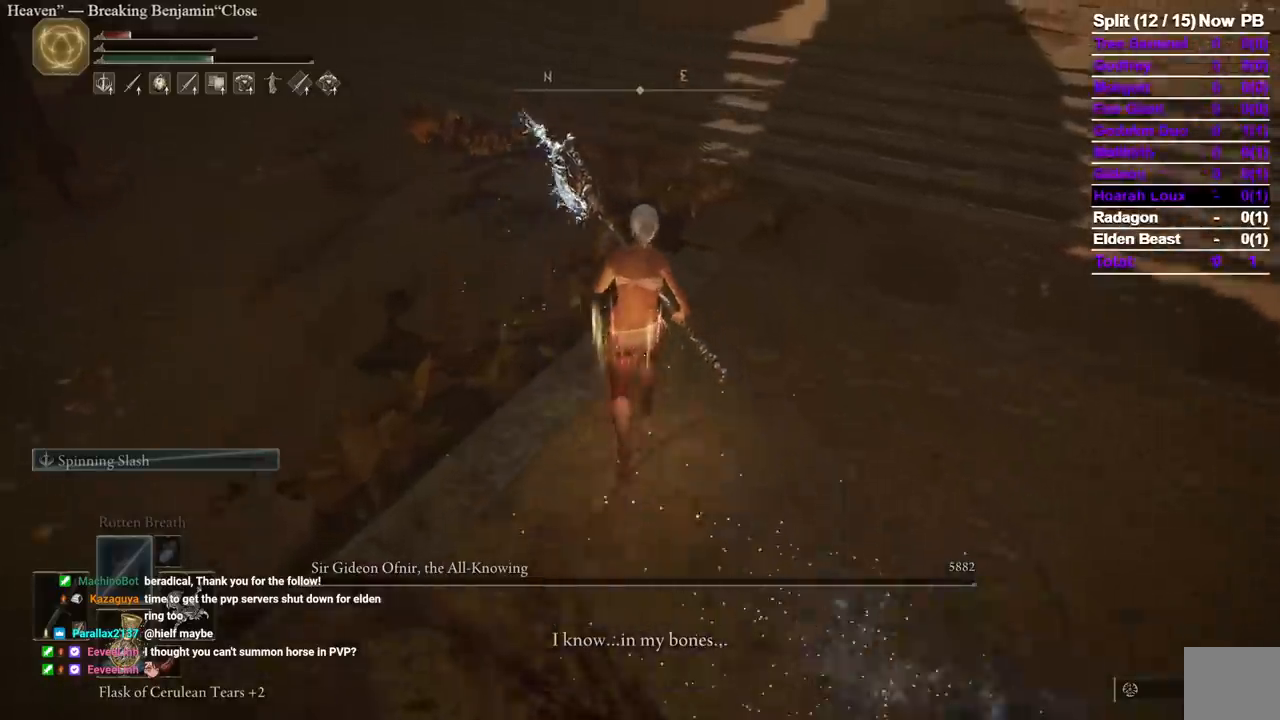
{"dt_ms": 500, "buttons": [], "left_stick": "up", "right_stick": "center", "events": []}
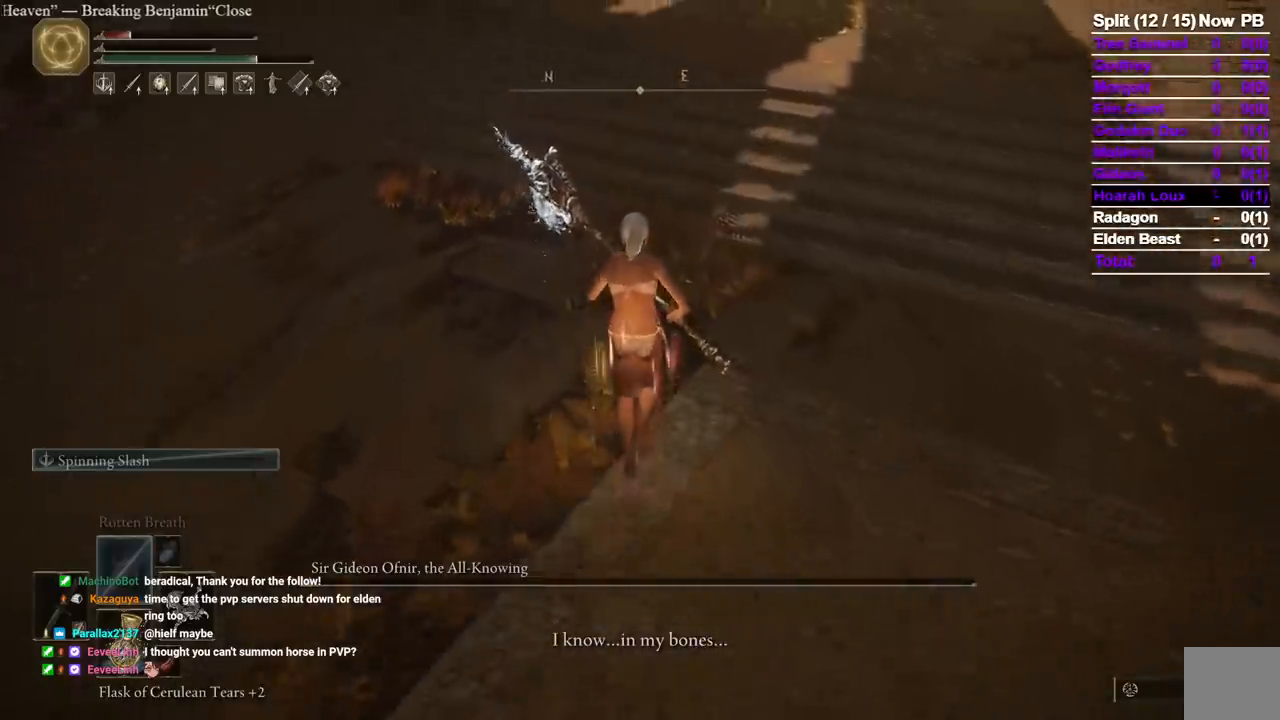
{"dt_ms": 500, "buttons": [], "left_stick": "up", "right_stick": "center", "events": [[133, "right_stick", "up"], [283, "right_stick", "center"]]}
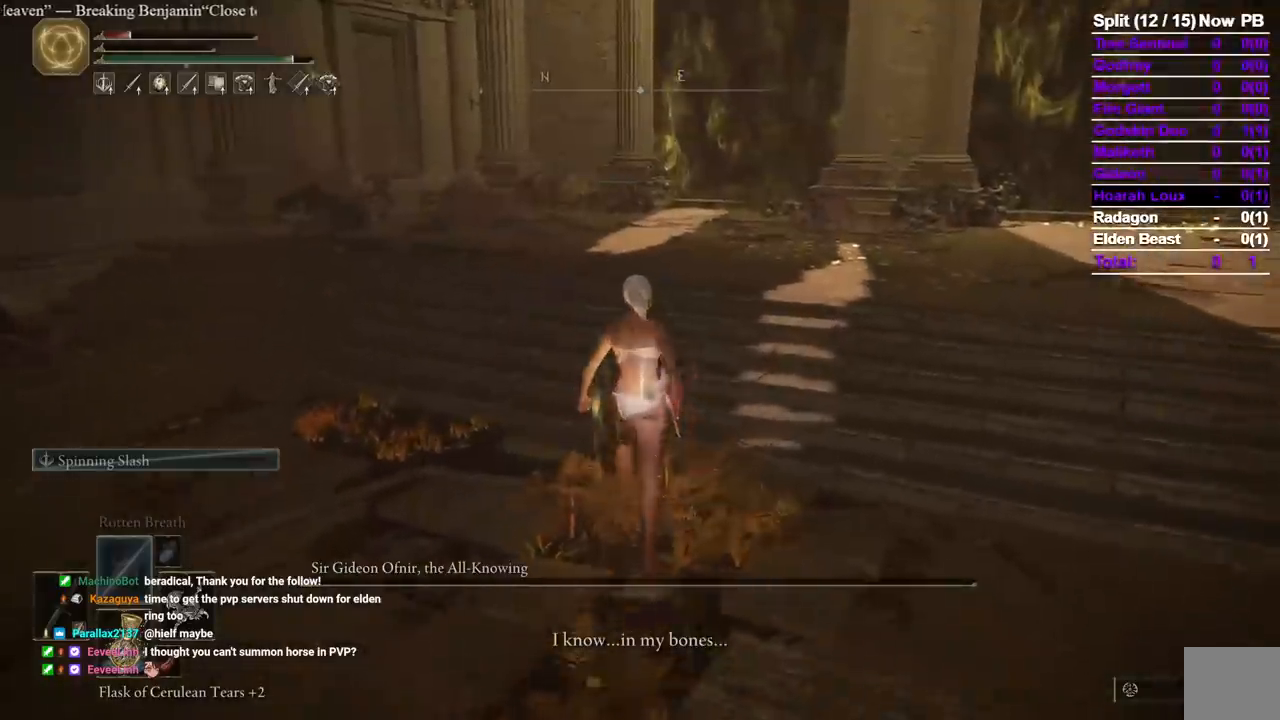
{"dt_ms": 500, "buttons": [], "left_stick": "up", "right_stick": "center", "events": [[367, "right_stick", "right"], [467, "right_stick", "center"]]}
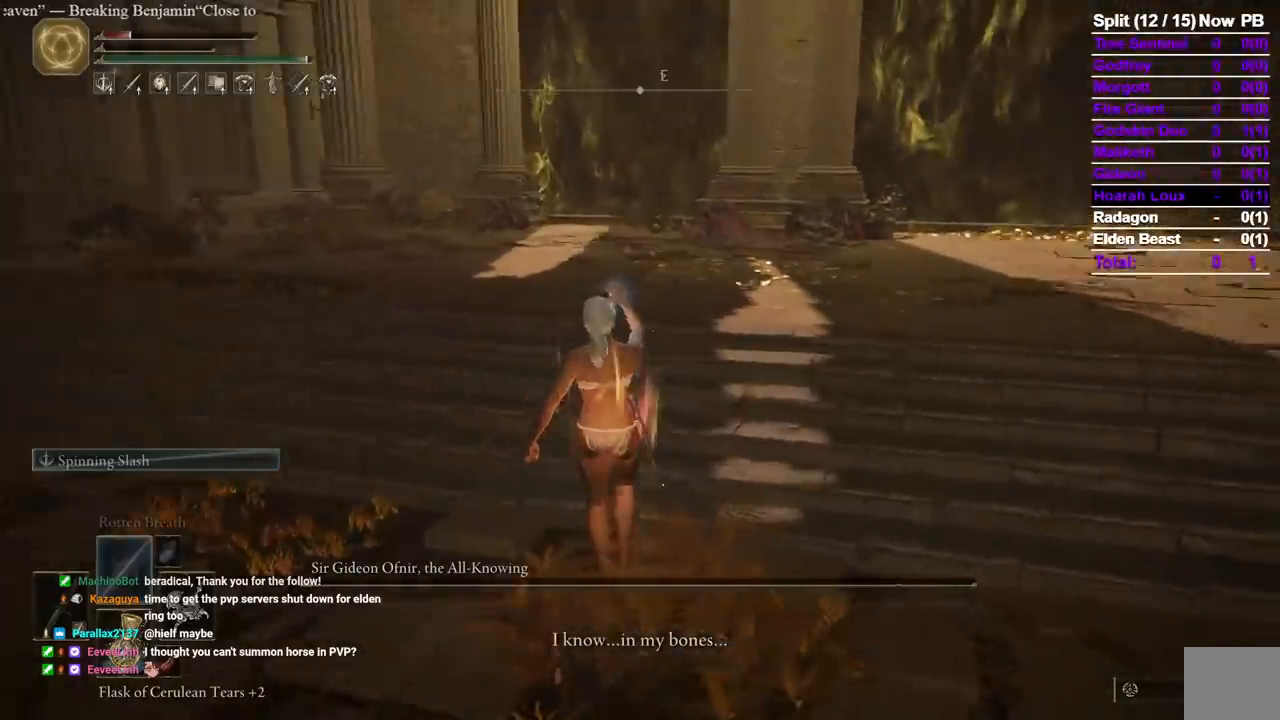
{"dt_ms": 500, "buttons": [], "left_stick": "up", "right_stick": "center", "events": []}
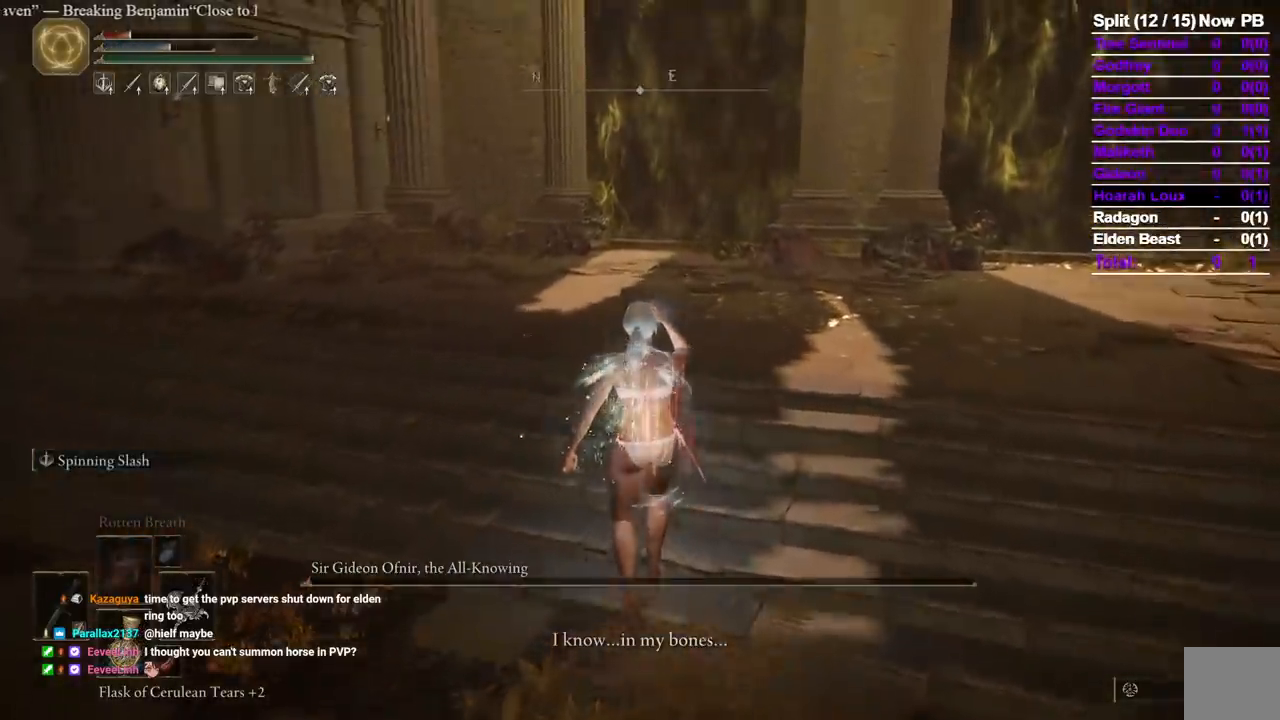
{"dt_ms": 500, "buttons": [], "left_stick": "up", "right_stick": "center", "events": []}
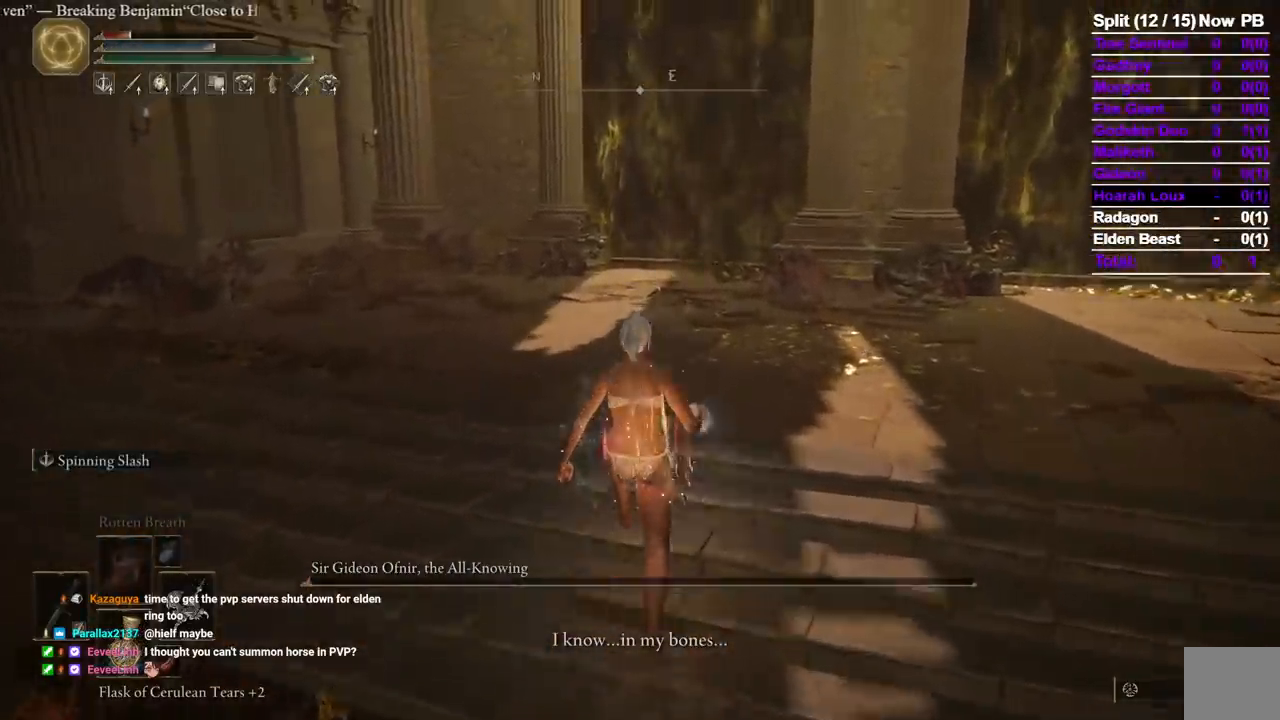
{"dt_ms": 500, "buttons": [], "left_stick": "up", "right_stick": "center", "events": []}
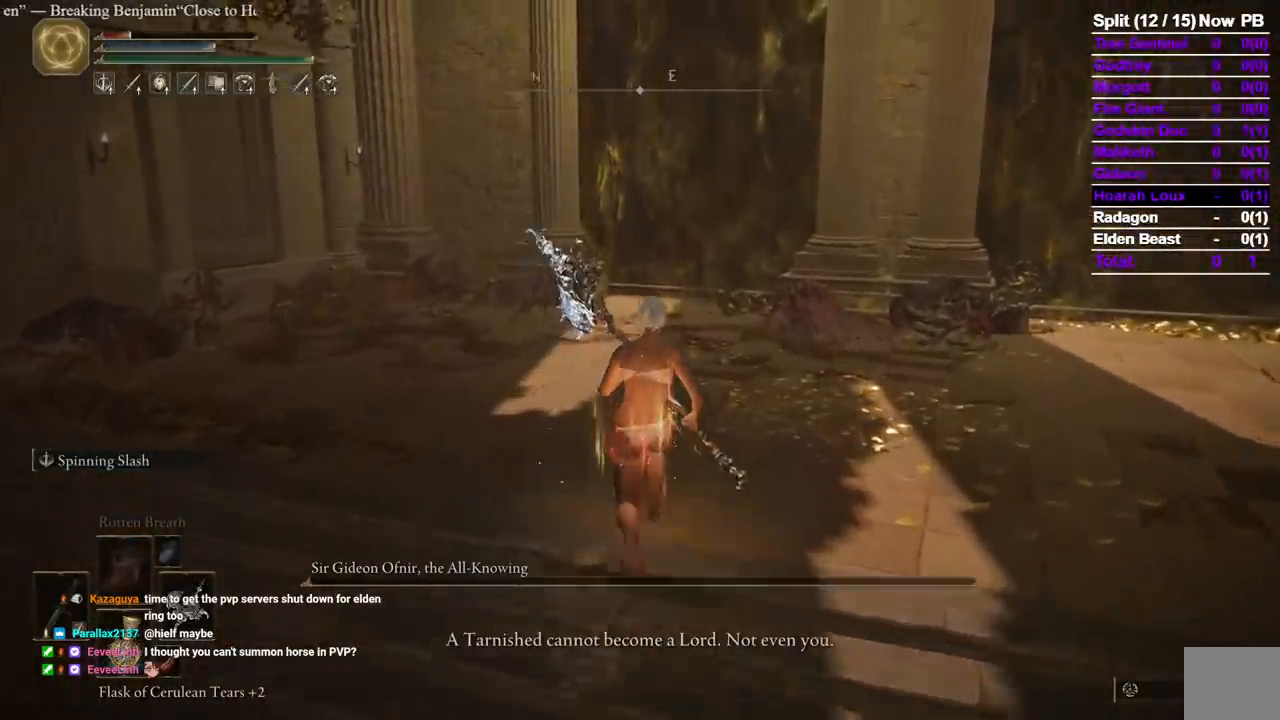
{"dt_ms": 500, "buttons": [], "left_stick": "up", "right_stick": "center", "events": [[233, "B", "down"], [317, "B", "up"]]}